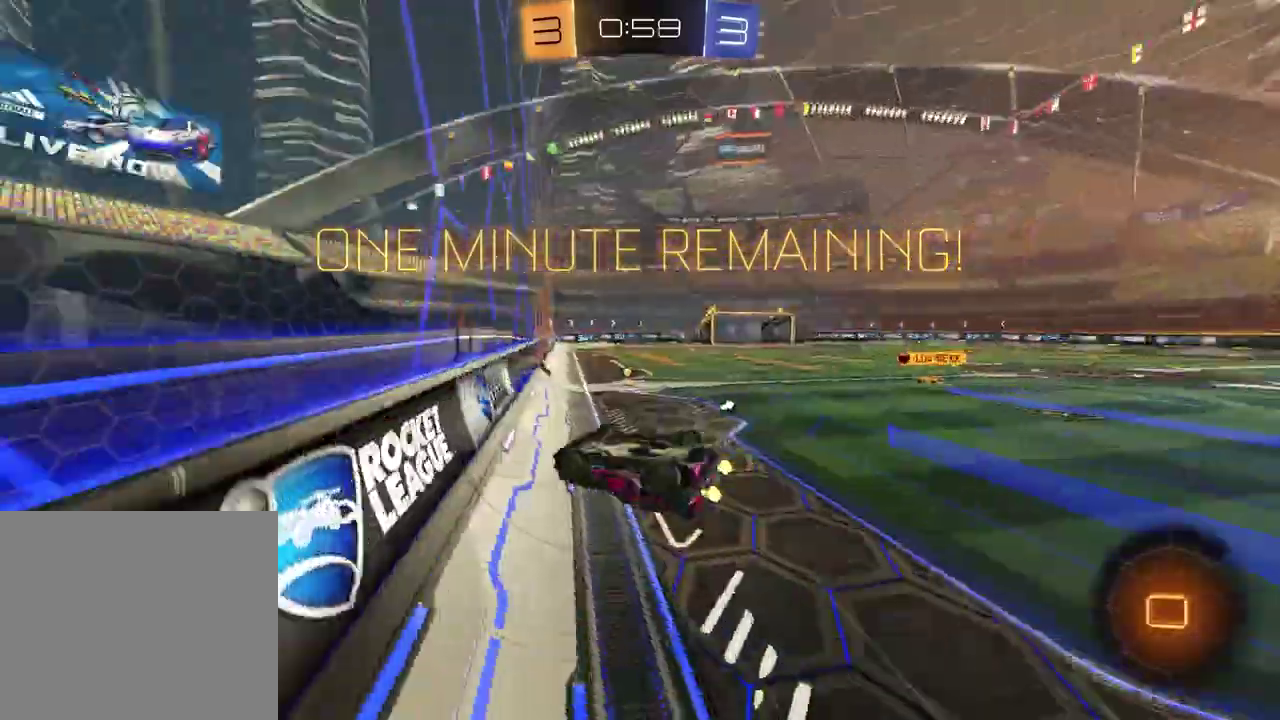
Gameplay with a controller (PlayStation layout); each line is a JSON object with the inputs held at the frame after it (dt_ms = milliseconds from this image to that frame). "events" lists button and stick changes between this image and that frame as [ms after this image, input, new state], when the widget could be followed in between. Not read: L1 R1.
{"dt_ms": 900, "buttons": ["R2"], "left_stick": "center", "right_stick": "center", "events": [[50, "TRIANGLE", "up"], [133, "left_stick", "down-right"], [550, "left_stick", "center"]]}
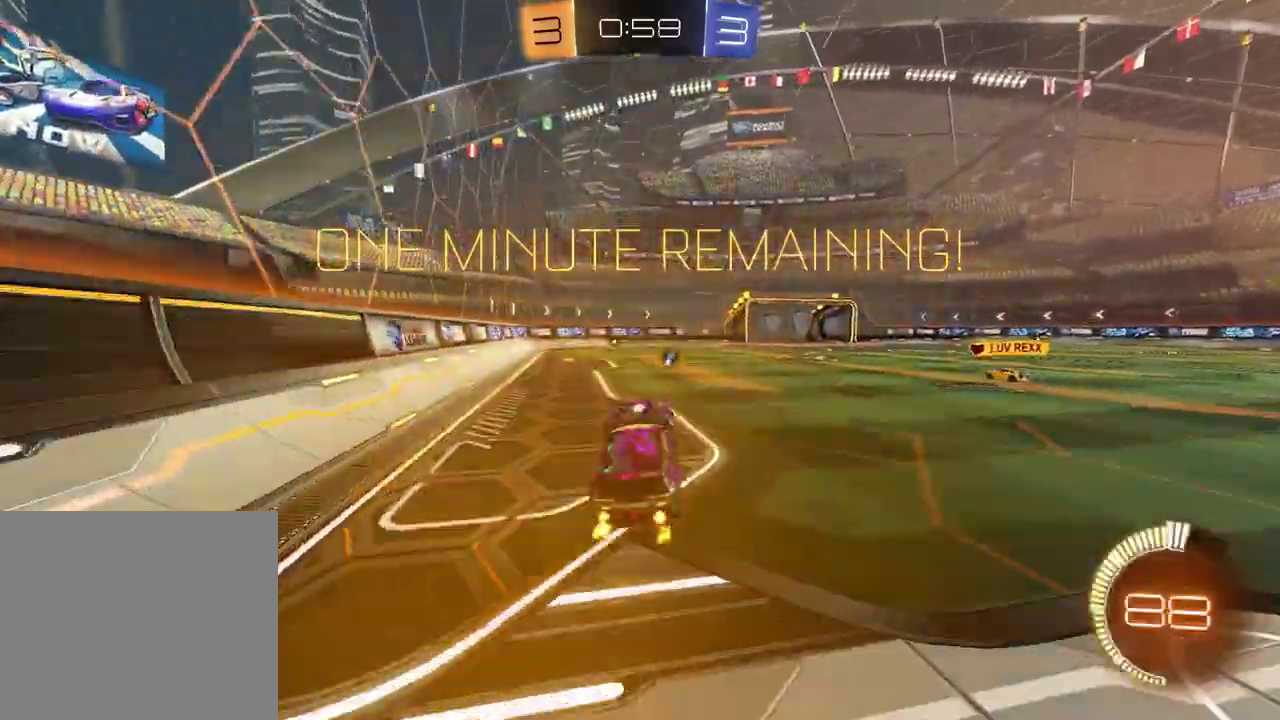
{"dt_ms": 300, "buttons": ["R2"], "left_stick": "right", "right_stick": "center", "events": [[117, "left_stick", "right"]]}
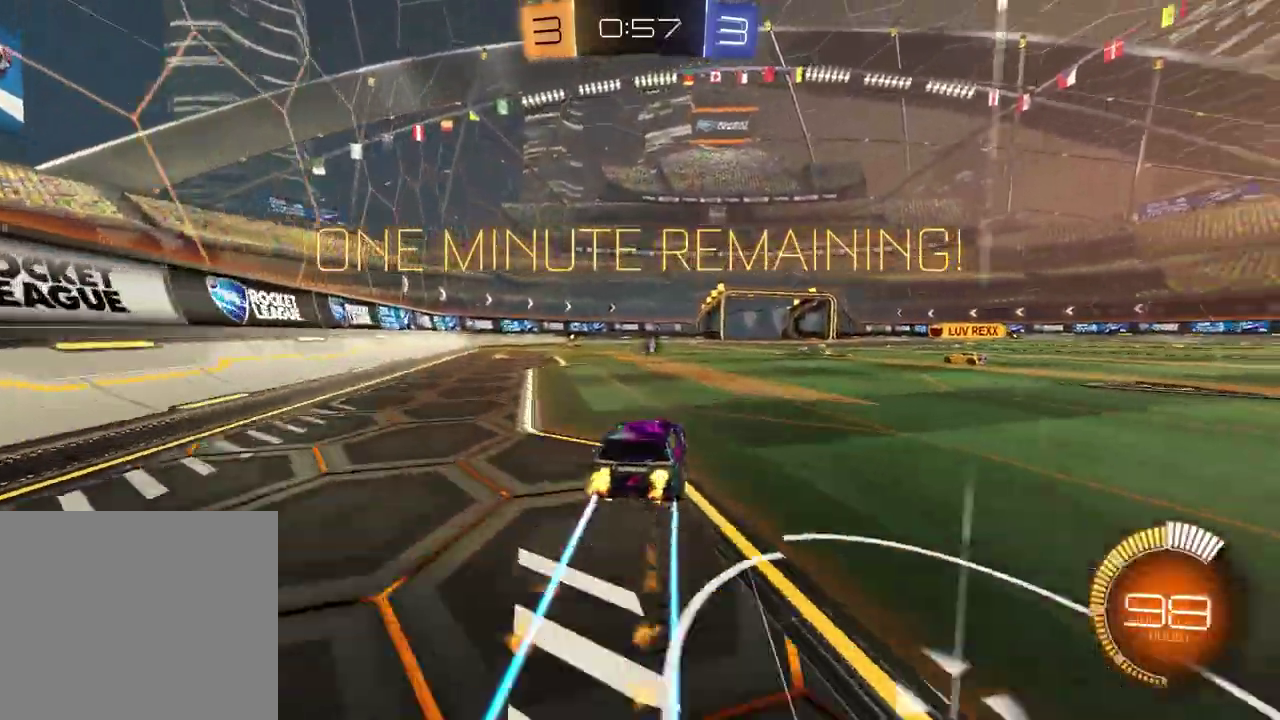
{"dt_ms": 600, "buttons": ["R2"], "left_stick": "down", "right_stick": "center", "events": [[200, "left_stick", "up"], [233, "CROSS", "down"], [300, "left_stick", "down-left"], [400, "left_stick", "down"], [500, "CROSS", "up"]]}
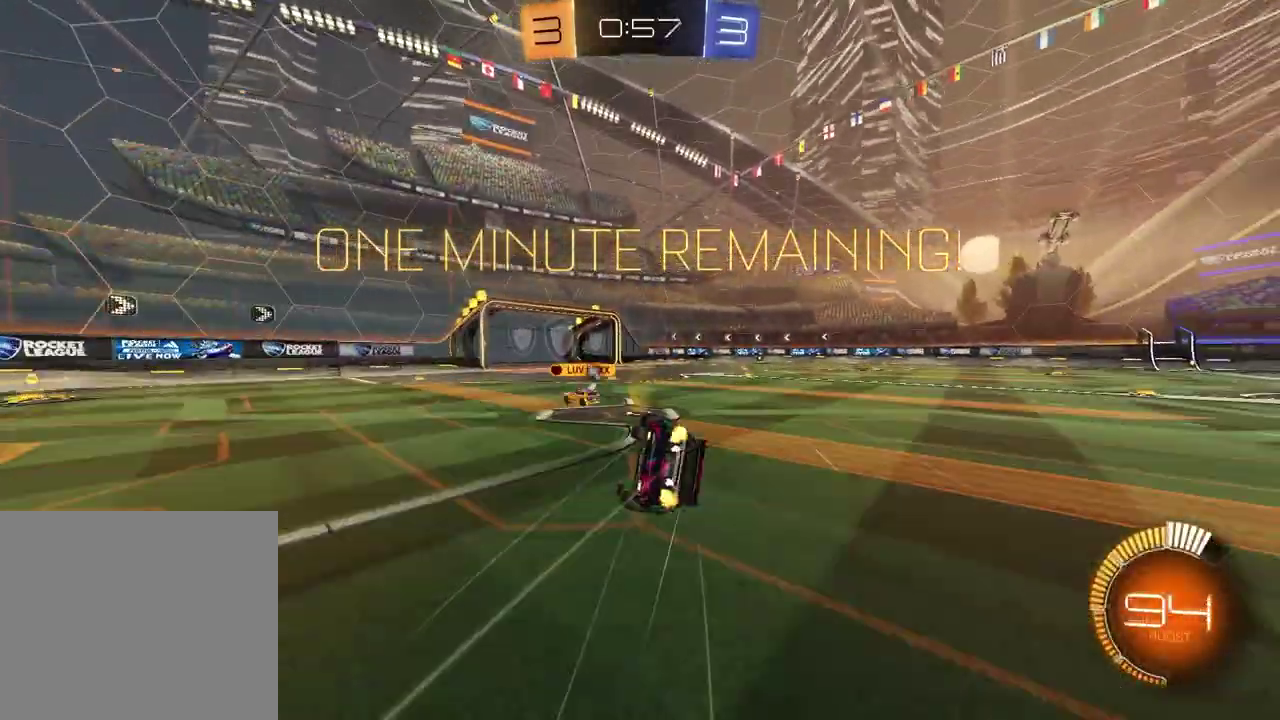
{"dt_ms": 400, "buttons": ["SQUARE", "R2"], "left_stick": "down-right", "right_stick": "center"}
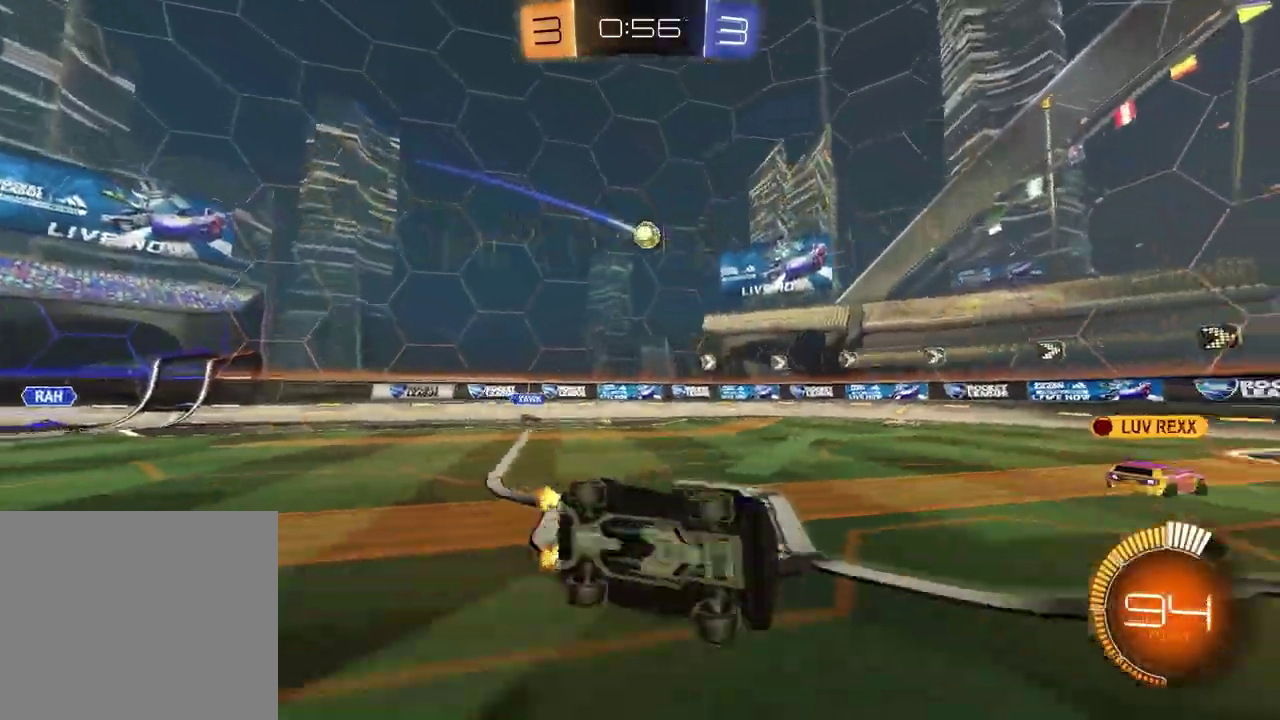
{"dt_ms": 500, "buttons": ["R2"], "left_stick": "center", "right_stick": "center"}
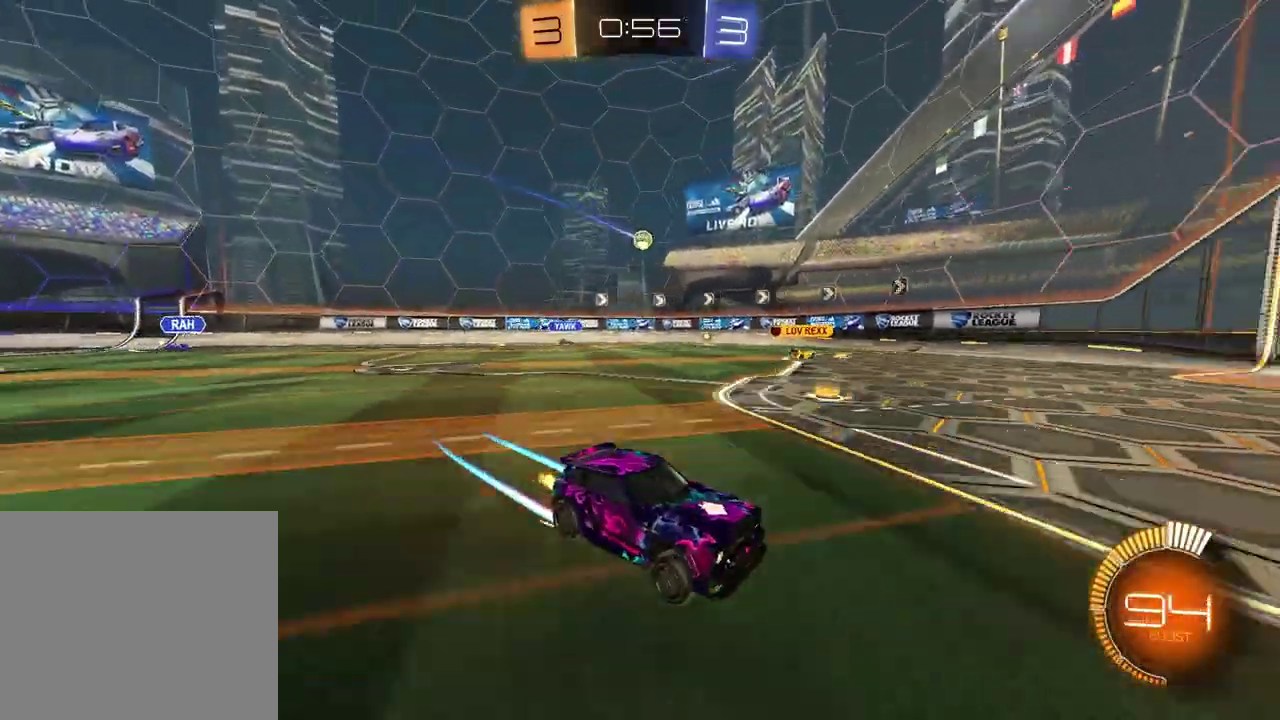
{"dt_ms": 500, "buttons": ["R2"], "left_stick": "center", "right_stick": "center"}
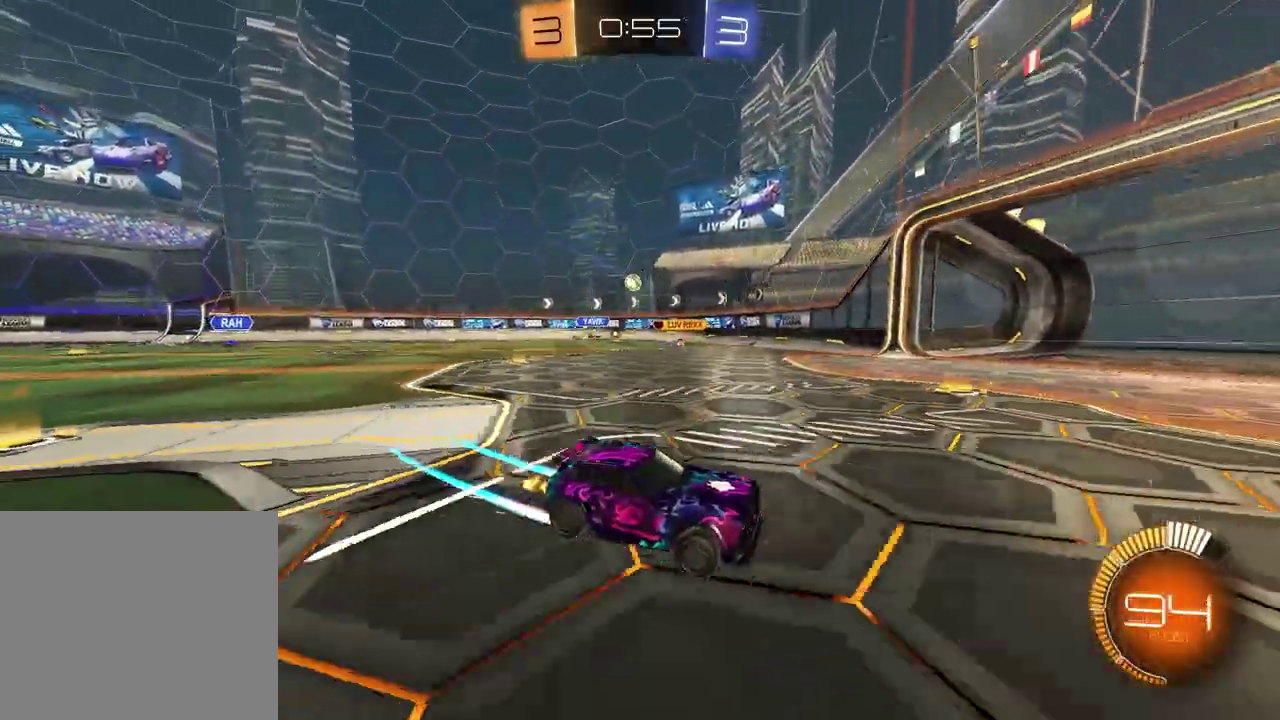
{"dt_ms": 400, "buttons": ["R2"], "left_stick": "left", "right_stick": "center"}
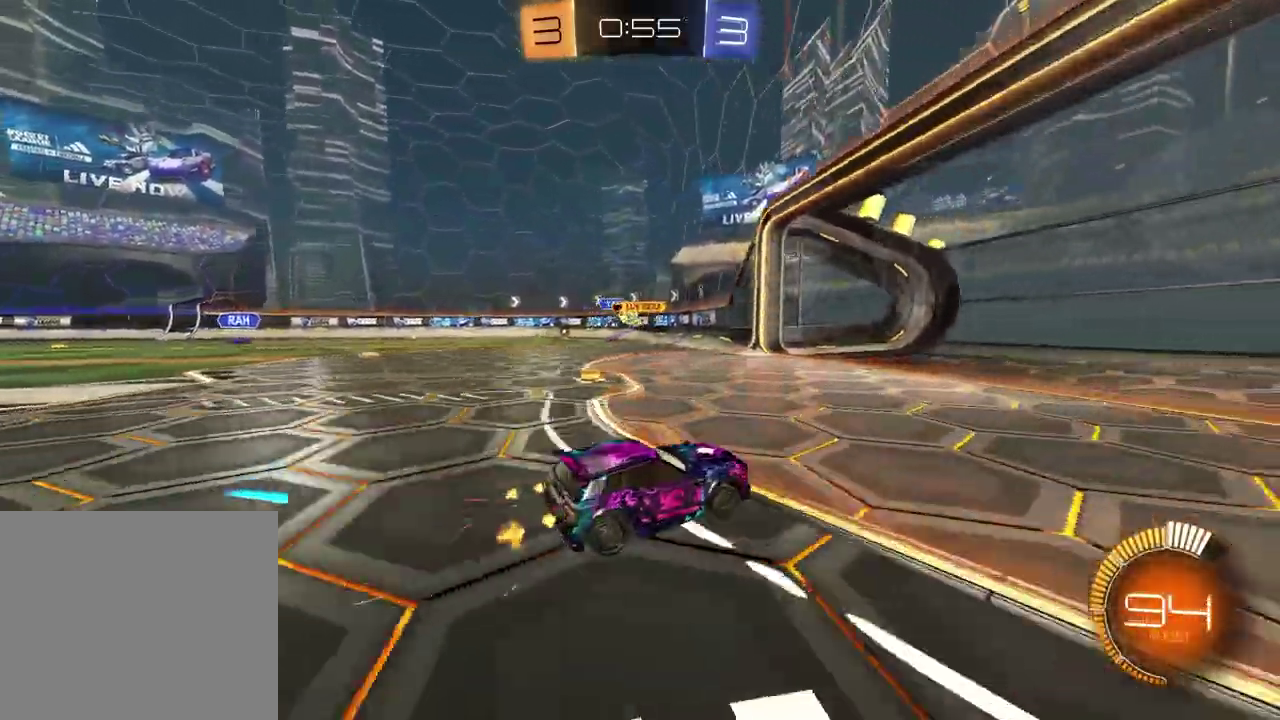
{"dt_ms": 600, "buttons": [], "left_stick": "left", "right_stick": "center", "events": [[317, "left_stick", "center"], [400, "R2", "up"], [533, "left_stick", "left"]]}
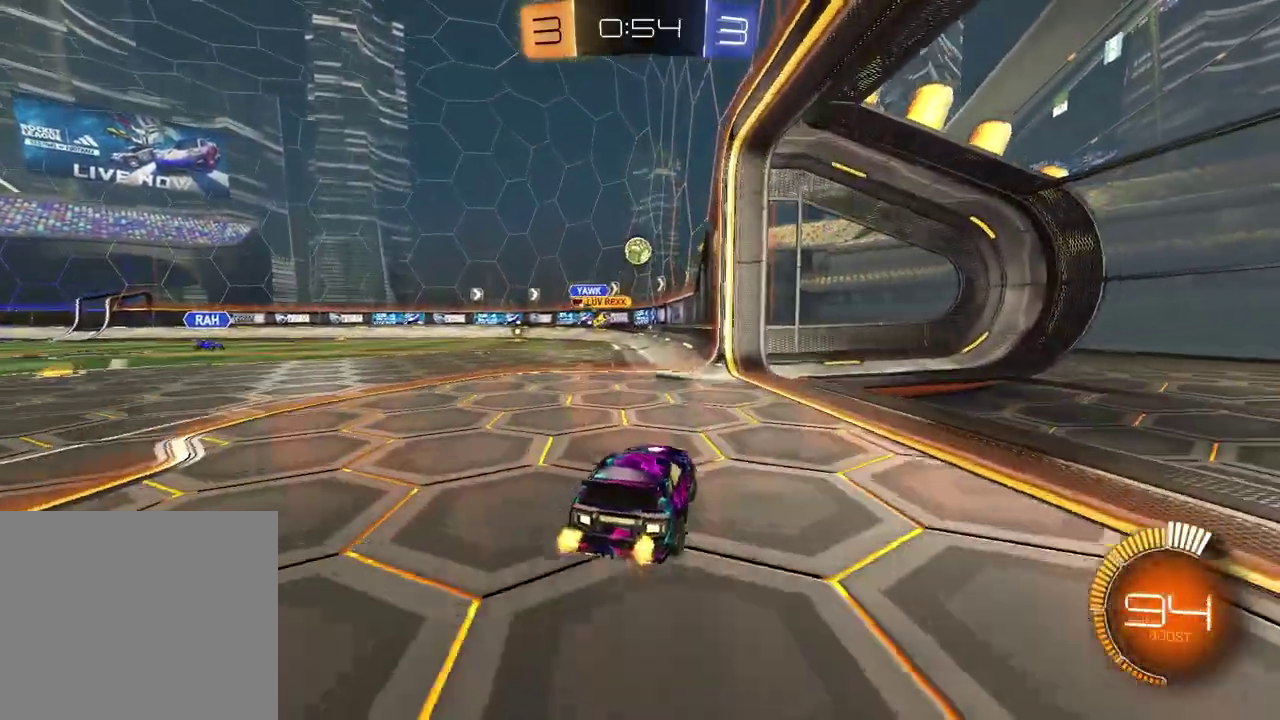
{"dt_ms": 300, "buttons": ["CROSS", "R2"], "left_stick": "down", "right_stick": "center", "events": [[100, "left_stick", "center"], [167, "CROSS", "down"], [183, "R2", "down"], [200, "left_stick", "down"]]}
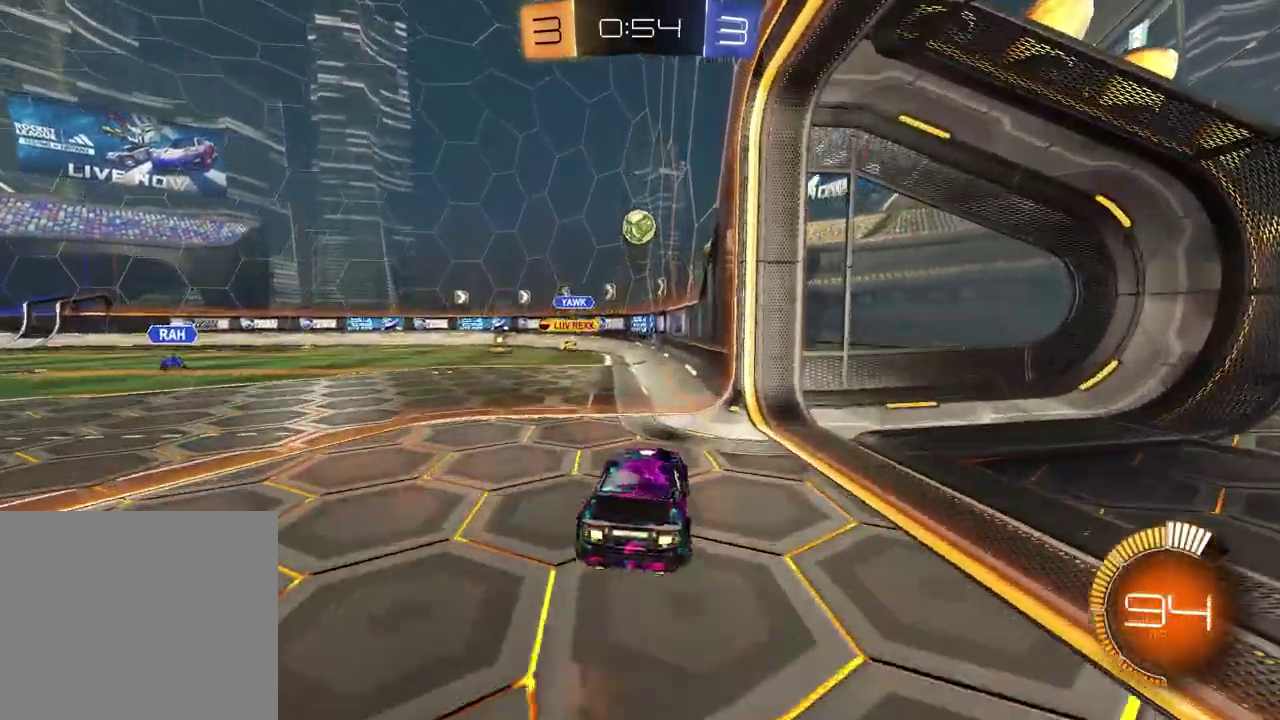
{"dt_ms": 900, "buttons": ["R2"], "left_stick": "left", "right_stick": "center", "events": [[33, "CROSS", "up"], [67, "left_stick", "center"], [100, "CROSS", "down"], [283, "CROSS", "up"], [300, "left_stick", "left"], [550, "left_stick", "center"], [683, "left_stick", "left"]]}
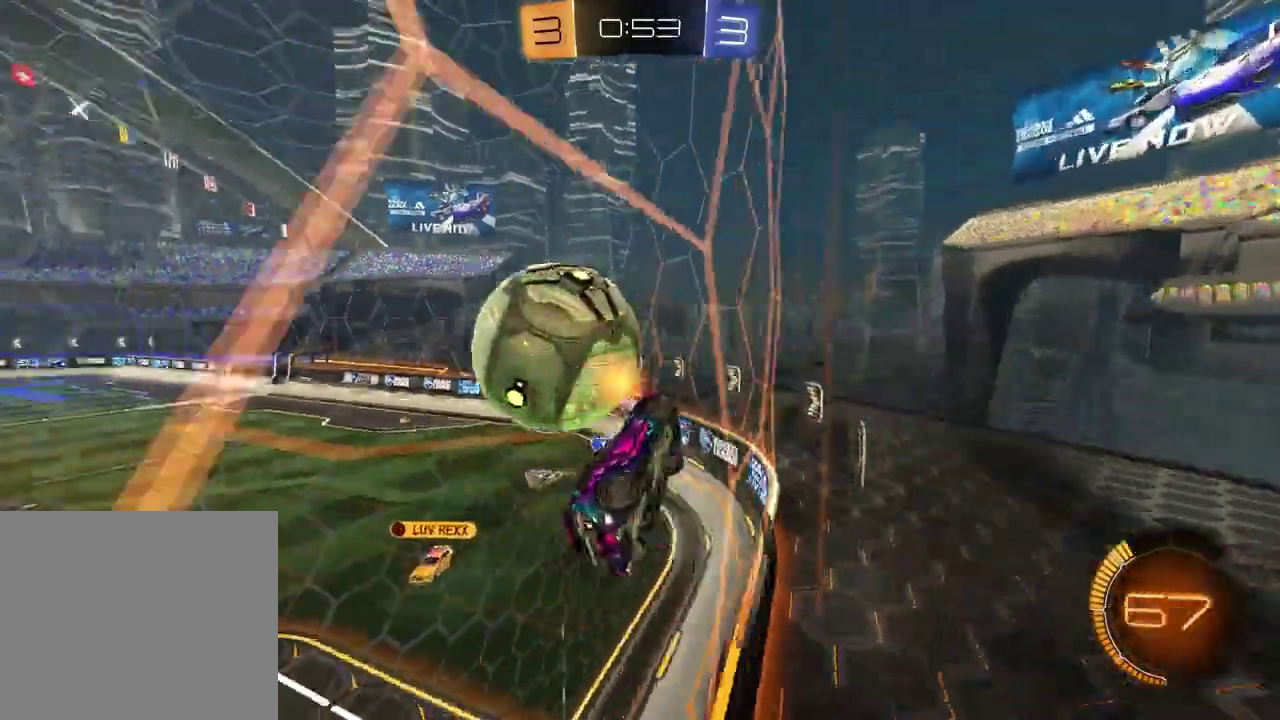
{"dt_ms": 300, "buttons": ["R2"], "left_stick": "left", "right_stick": "center", "events": []}
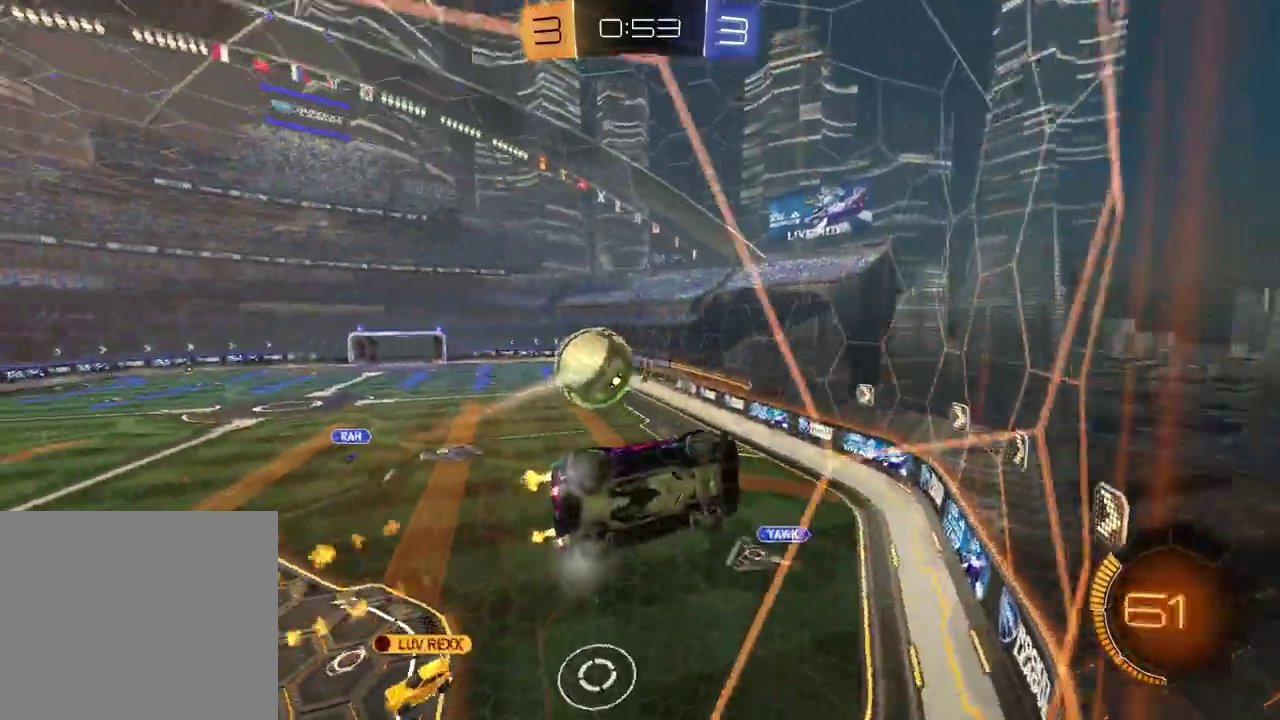
{"dt_ms": 600, "buttons": ["R2"], "left_stick": "left", "right_stick": "center", "events": [[100, "CROSS", "down"], [167, "CROSS", "up"], [233, "CROSS", "down"], [300, "CROSS", "up"]]}
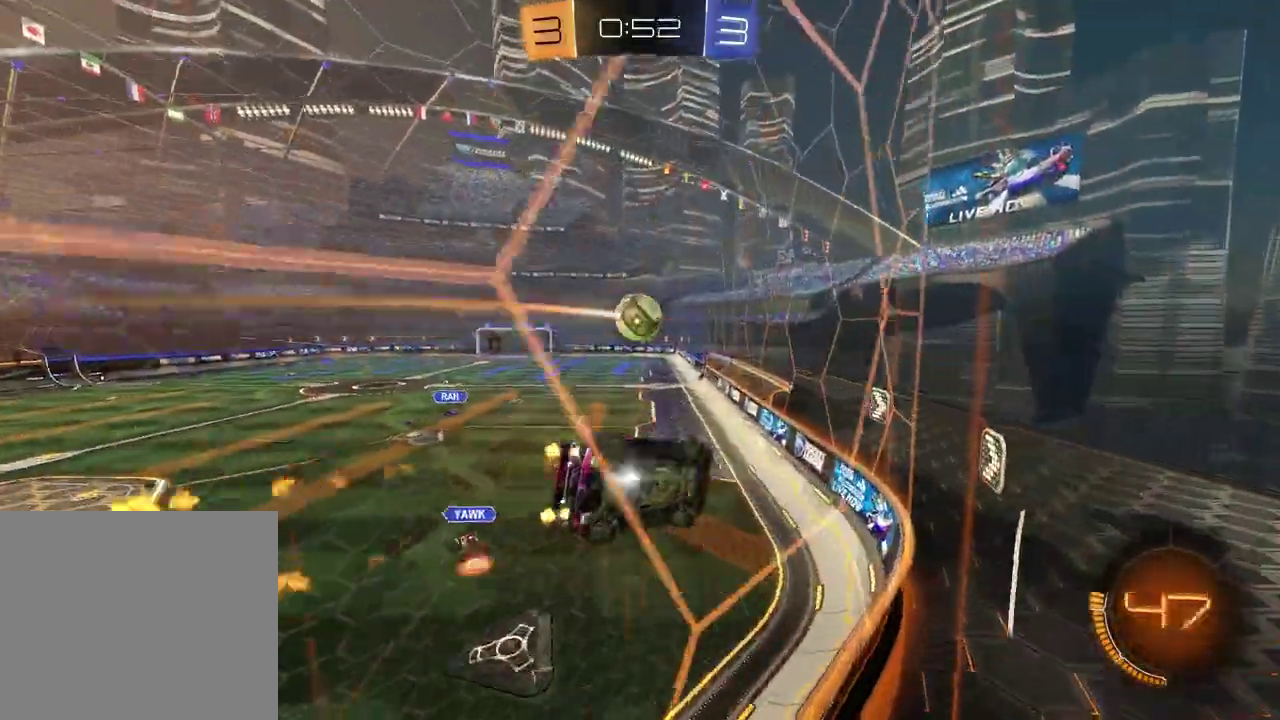
{"dt_ms": 400, "buttons": ["R2"], "left_stick": "left", "right_stick": "center", "events": [[233, "left_stick", "center"], [383, "left_stick", "left"]]}
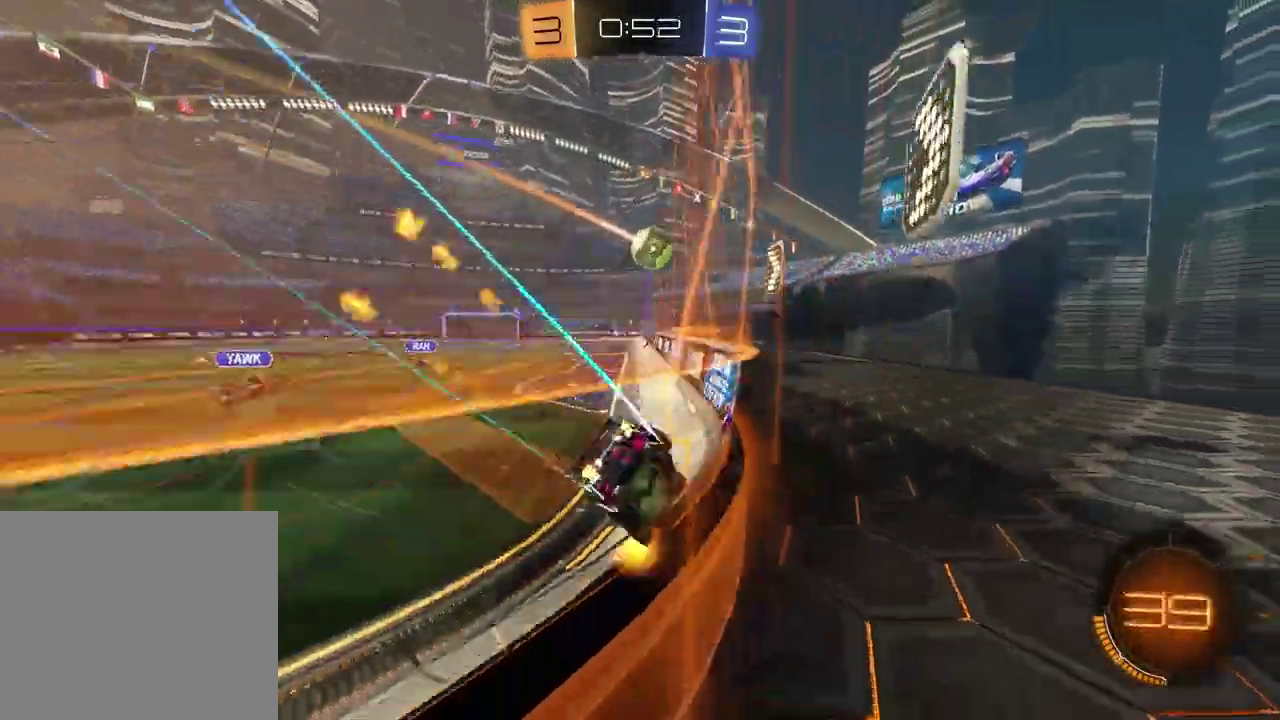
{"dt_ms": 500, "buttons": ["R2"], "left_stick": "center", "right_stick": "center", "events": [[117, "left_stick", "center"]]}
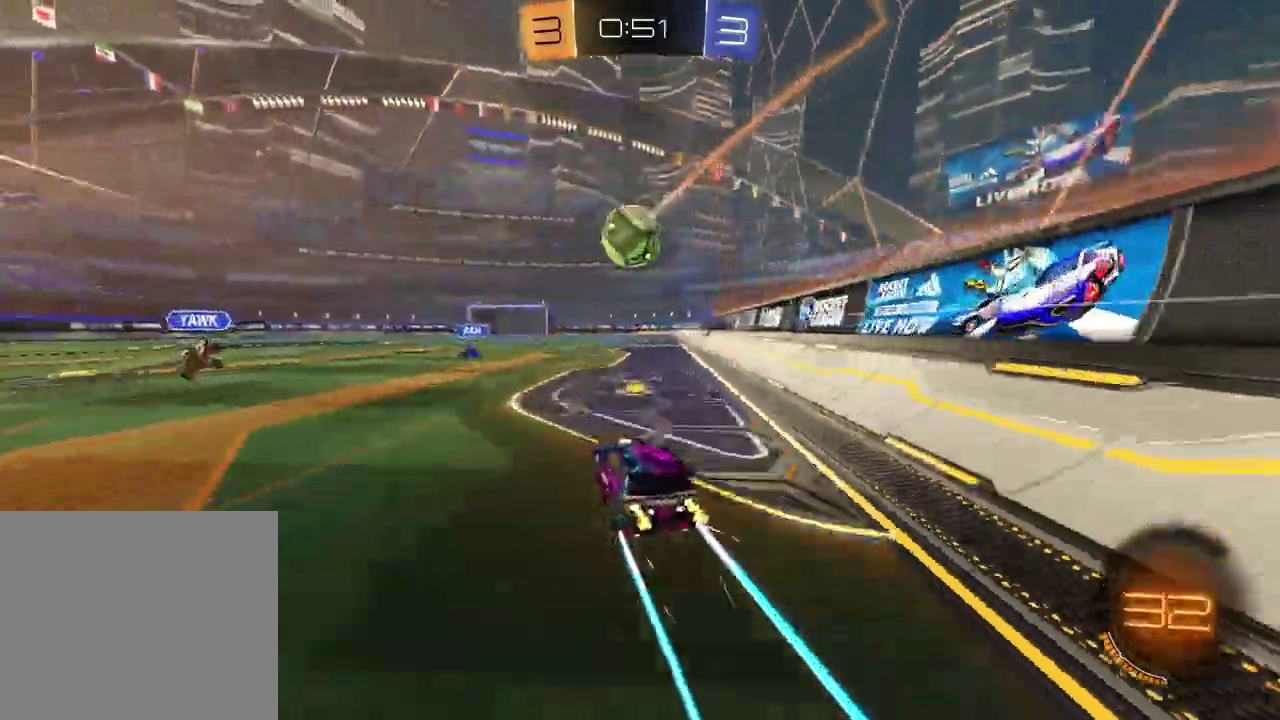
{"dt_ms": 500, "buttons": ["CROSS", "R2"], "left_stick": "down-right", "right_stick": "center"}
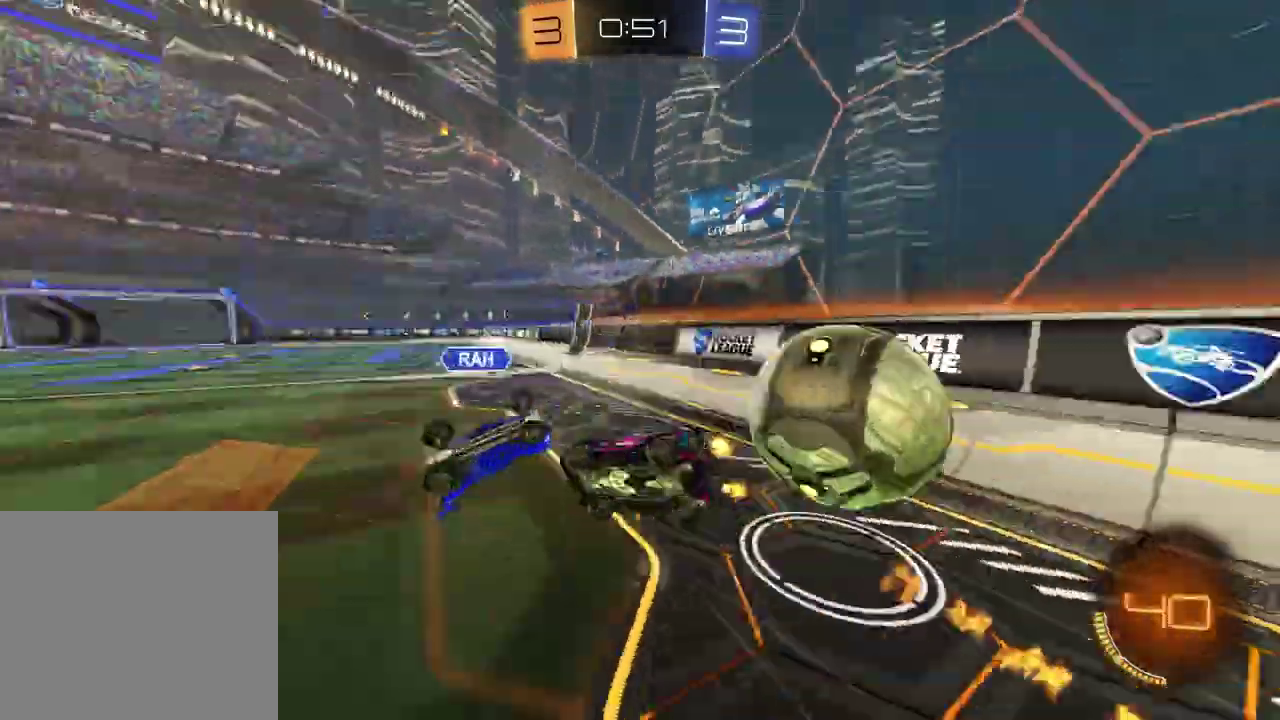
{"dt_ms": 400, "buttons": ["TRIANGLE", "R2"], "left_stick": "left", "right_stick": "center"}
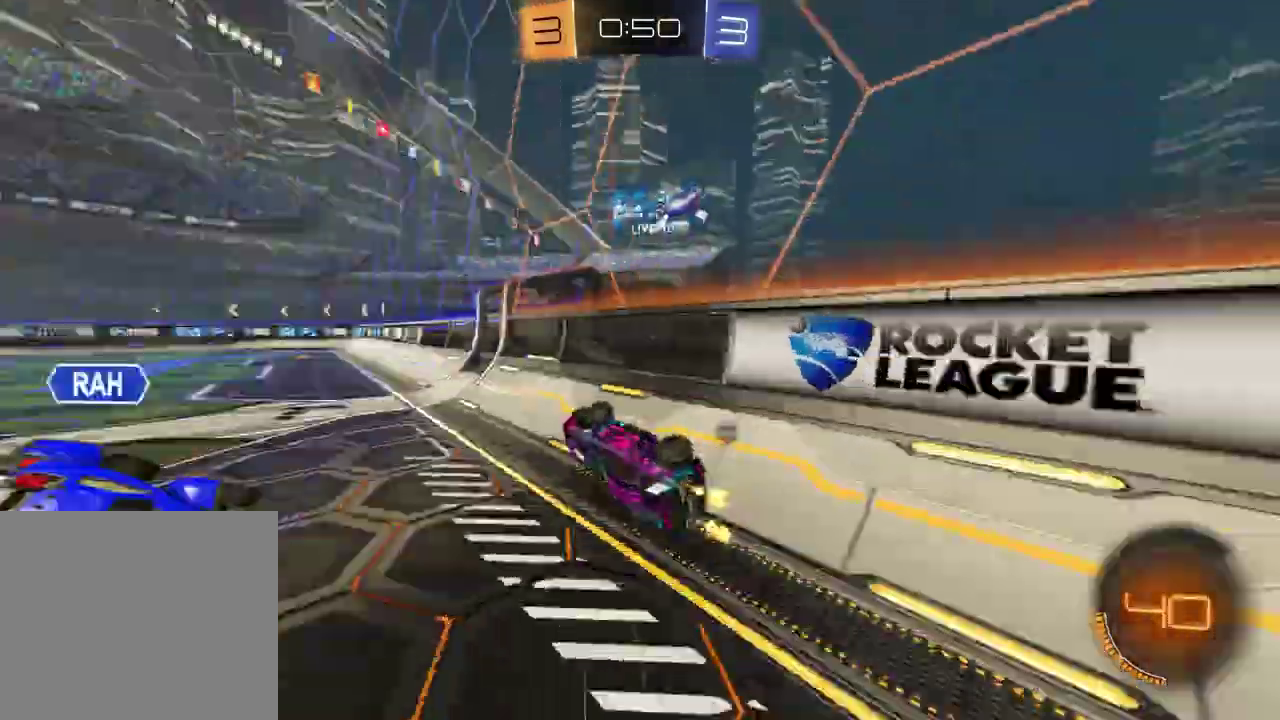
{"dt_ms": 600, "buttons": ["R2"], "left_stick": "left", "right_stick": "center", "events": [[17, "left_stick", "center"], [50, "TRIANGLE", "up"], [83, "left_stick", "up-left"], [100, "SQUARE", "down"], [167, "SQUARE", "up"], [233, "left_stick", "center"], [300, "left_stick", "left"]]}
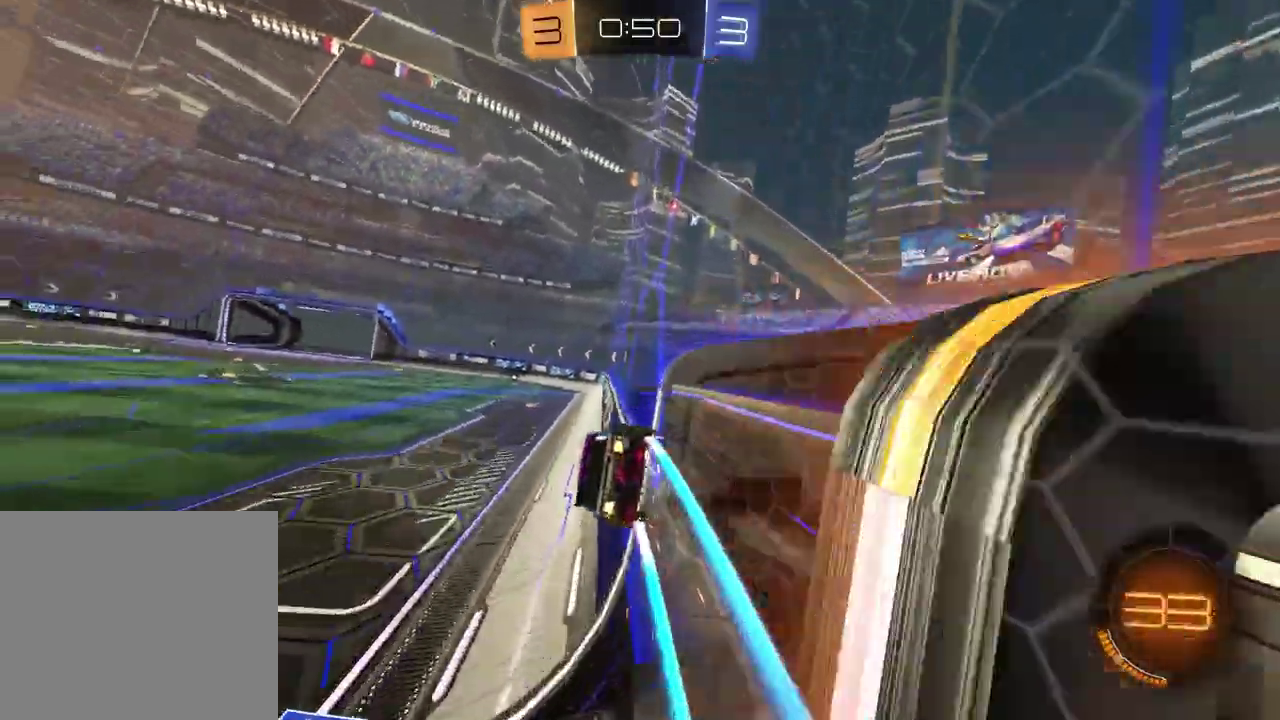
{"dt_ms": 300, "buttons": ["R2"], "left_stick": "left", "right_stick": "center", "events": [[33, "TRIANGLE", "down"], [133, "TRIANGLE", "up"]]}
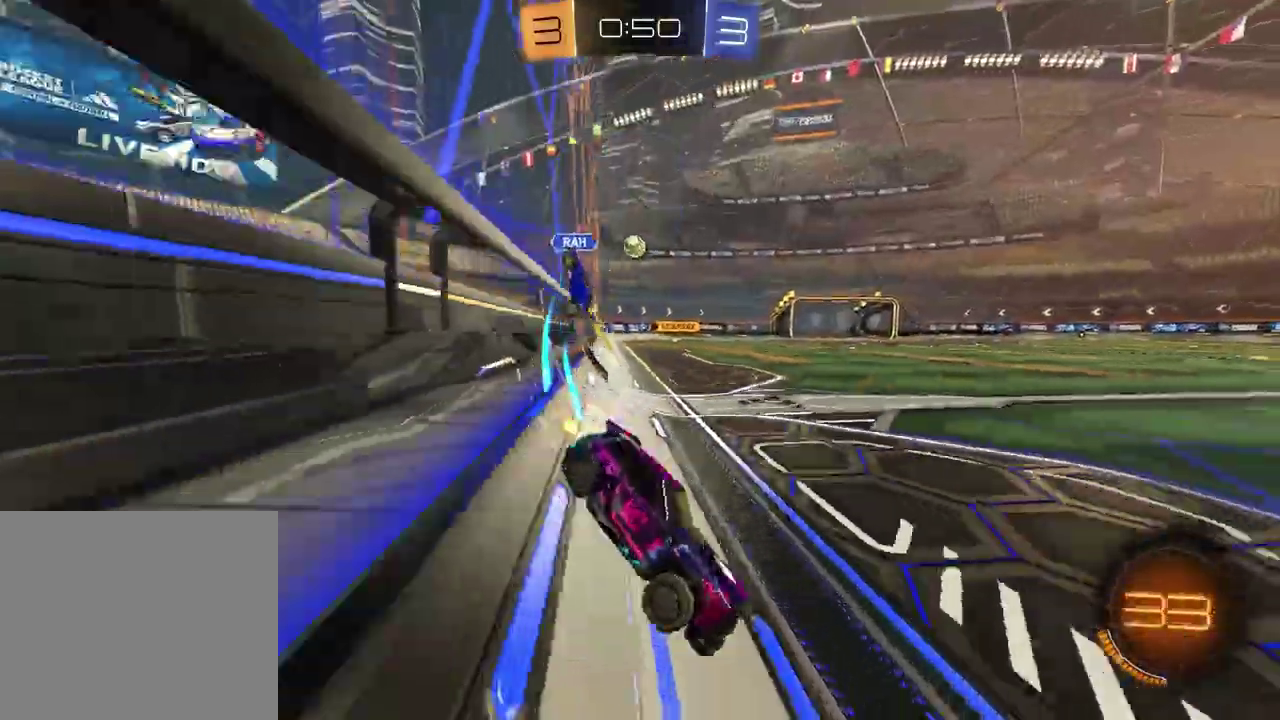
{"dt_ms": 900, "buttons": ["R2"], "left_stick": "left", "right_stick": "center", "events": [[300, "left_stick", "center"], [367, "left_stick", "right"], [400, "TRIANGLE", "down"], [450, "left_stick", "center"], [517, "TRIANGLE", "up"], [683, "TRIANGLE", "down"], [733, "left_stick", "left"], [767, "TRIANGLE", "up"]]}
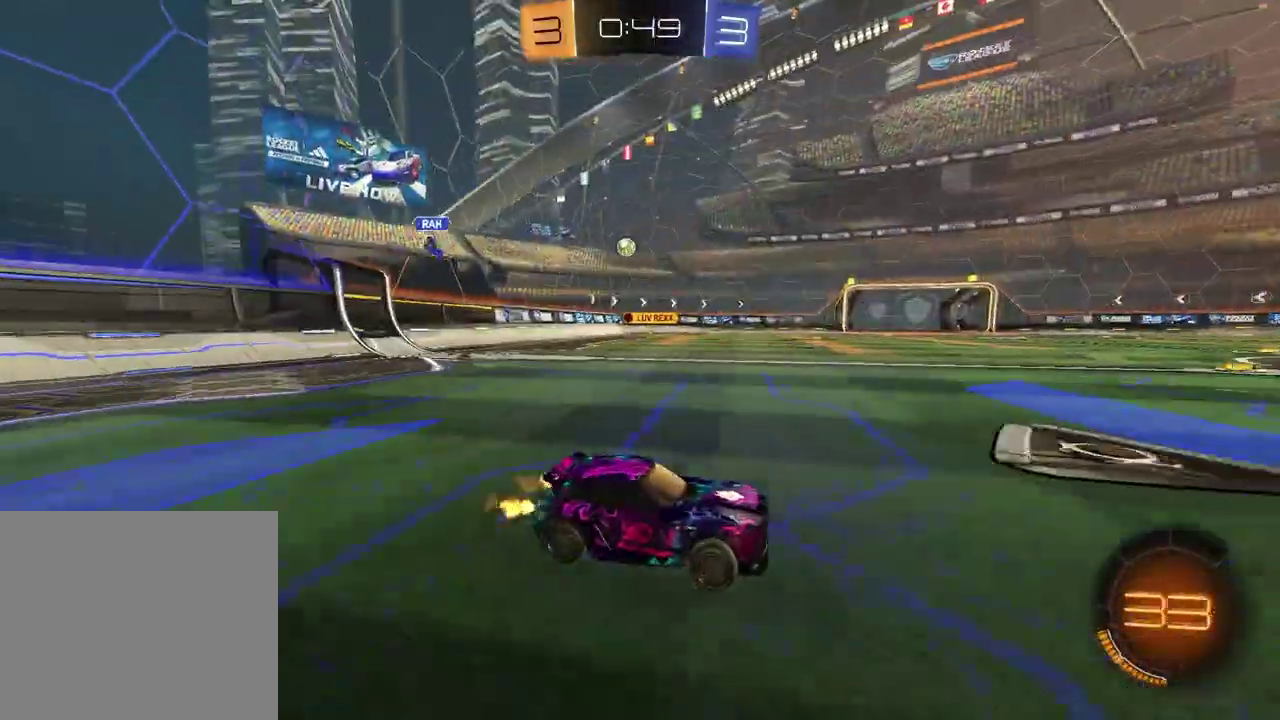
{"dt_ms": 300, "buttons": ["R2"], "left_stick": "left", "right_stick": "center", "events": []}
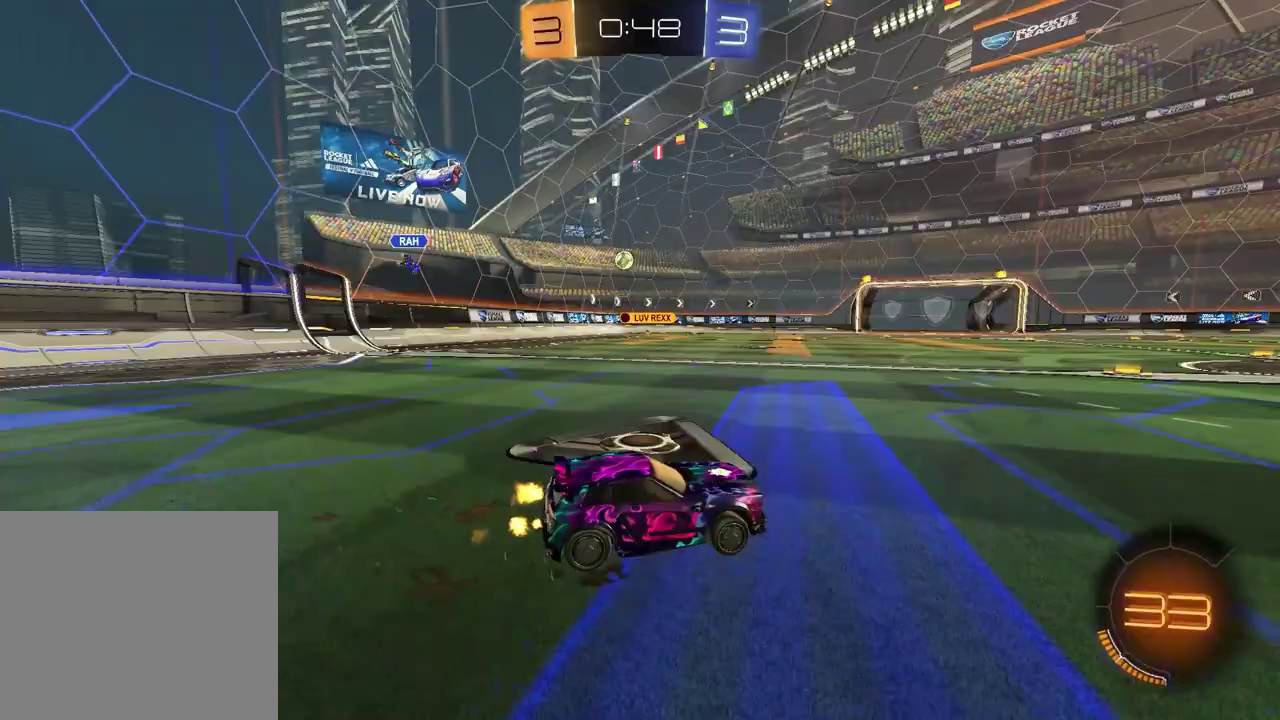
{"dt_ms": 500, "buttons": ["R2"], "left_stick": "center", "right_stick": "center", "events": [[150, "left_stick", "center"]]}
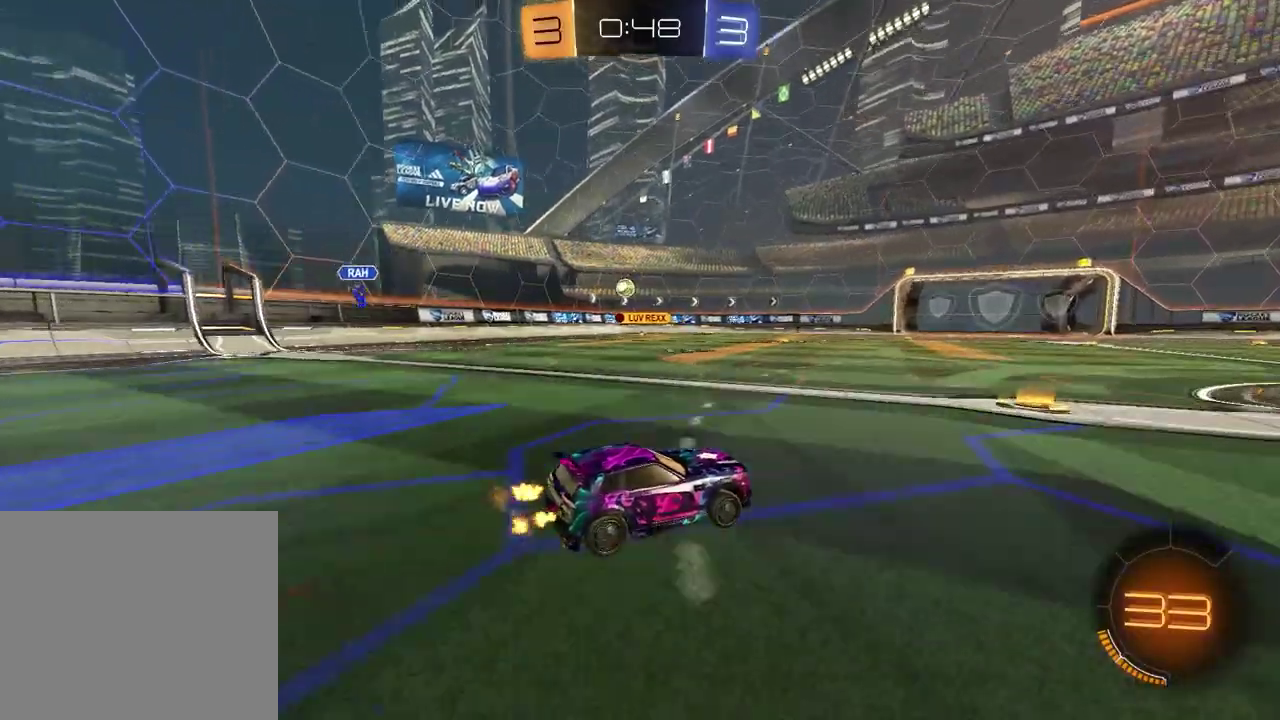
{"dt_ms": 300, "buttons": ["R2"], "left_stick": "center", "right_stick": "center", "events": []}
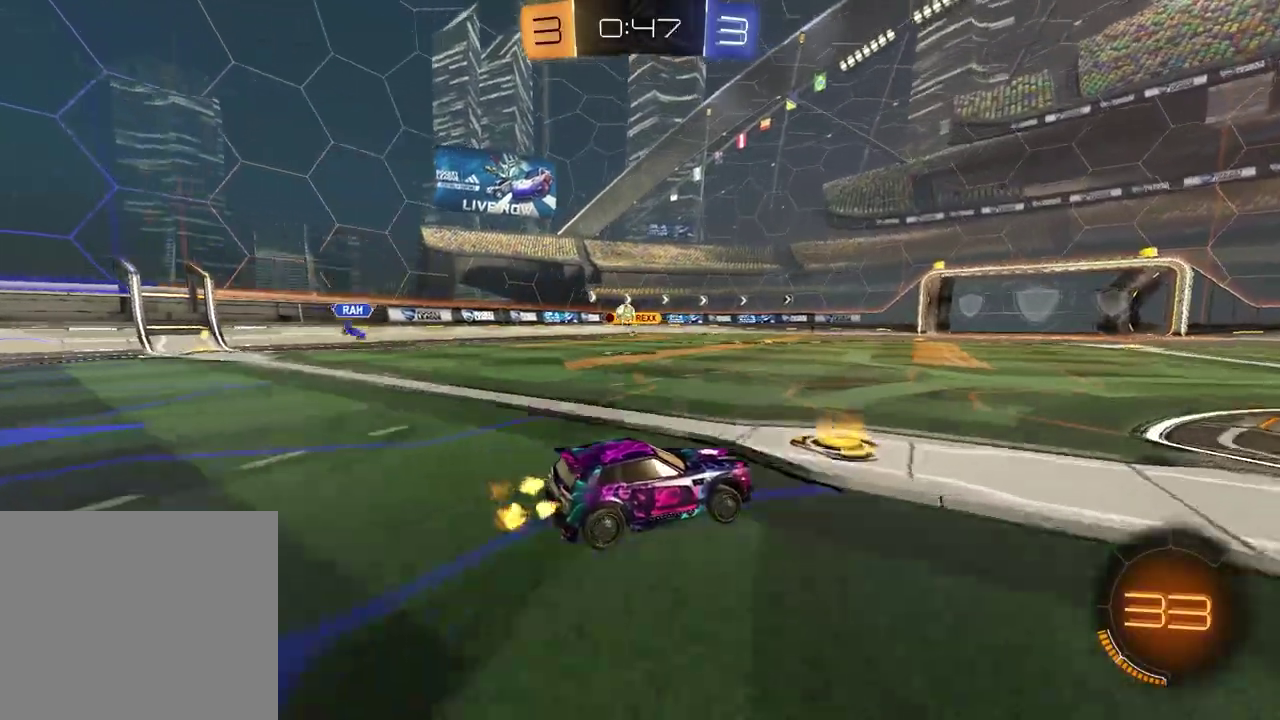
{"dt_ms": 900, "buttons": ["R2"], "left_stick": "center", "right_stick": "center", "events": [[100, "left_stick", "right"], [267, "left_stick", "center"], [450, "left_stick", "left"], [583, "left_stick", "center"]]}